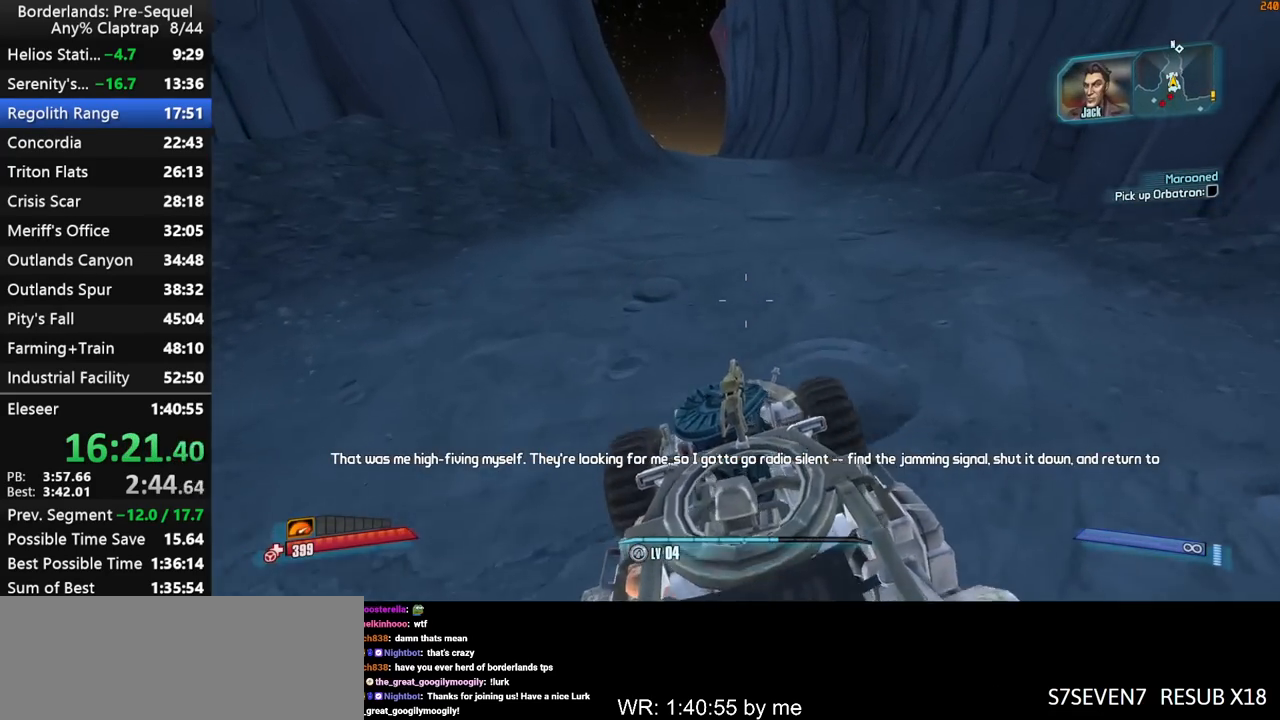
Gameplay with keyboard and mouse; each line is a JSON object with the keys held at the frame after it. "events" lists presses ("down") and releases ("up") of "1", "2", "3", "4", "5", "a", "b", "c", "ctrl", "d", "down", "e", "f", "g", "left", "q", "r", "right", "s", "shift", "space", "t", "up", "v", "w", "x", "y" and "z" between this image and that frame as [ms after this image, input, new state], when the widget could be followed in between. No other keys are recorded. "mouse_move" is the direction in which the mouse moves at that frame (one of eight, or "still"), when it could be read. Mouse buttons are not recorded.
{"keys": ["w"], "mouse_move": "still", "events": []}
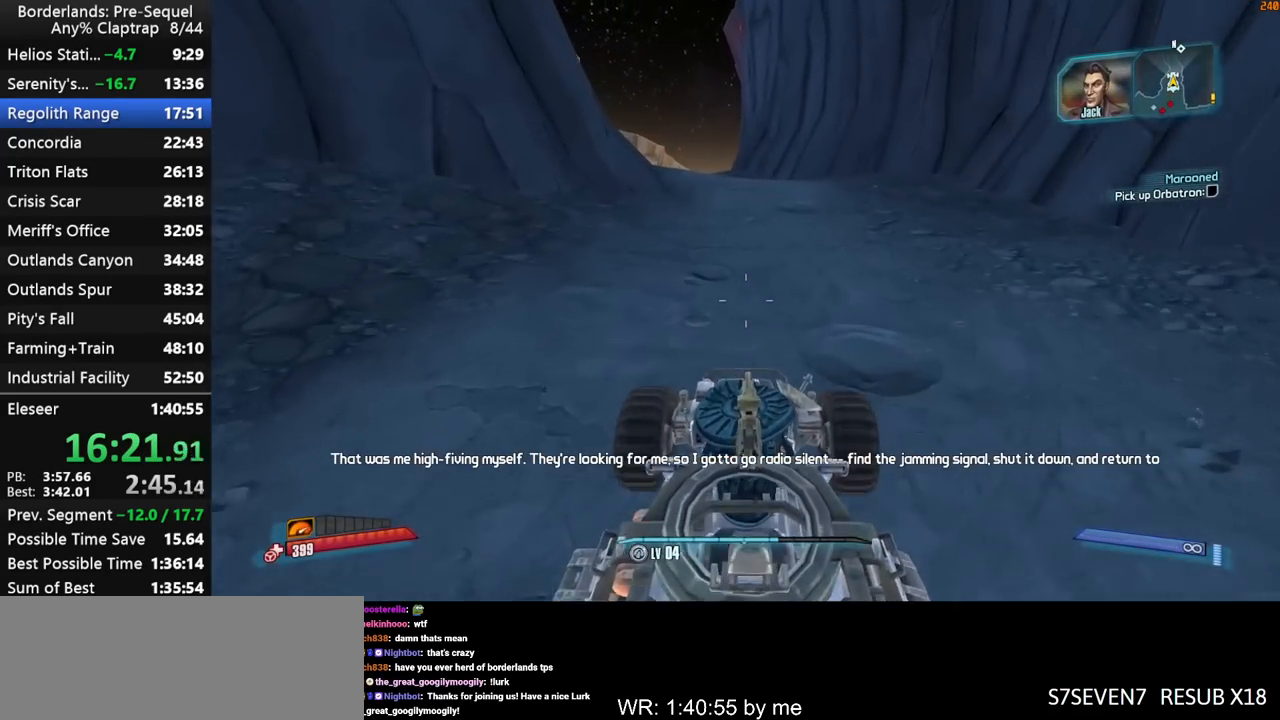
{"keys": ["w"], "mouse_move": "up-left", "events": []}
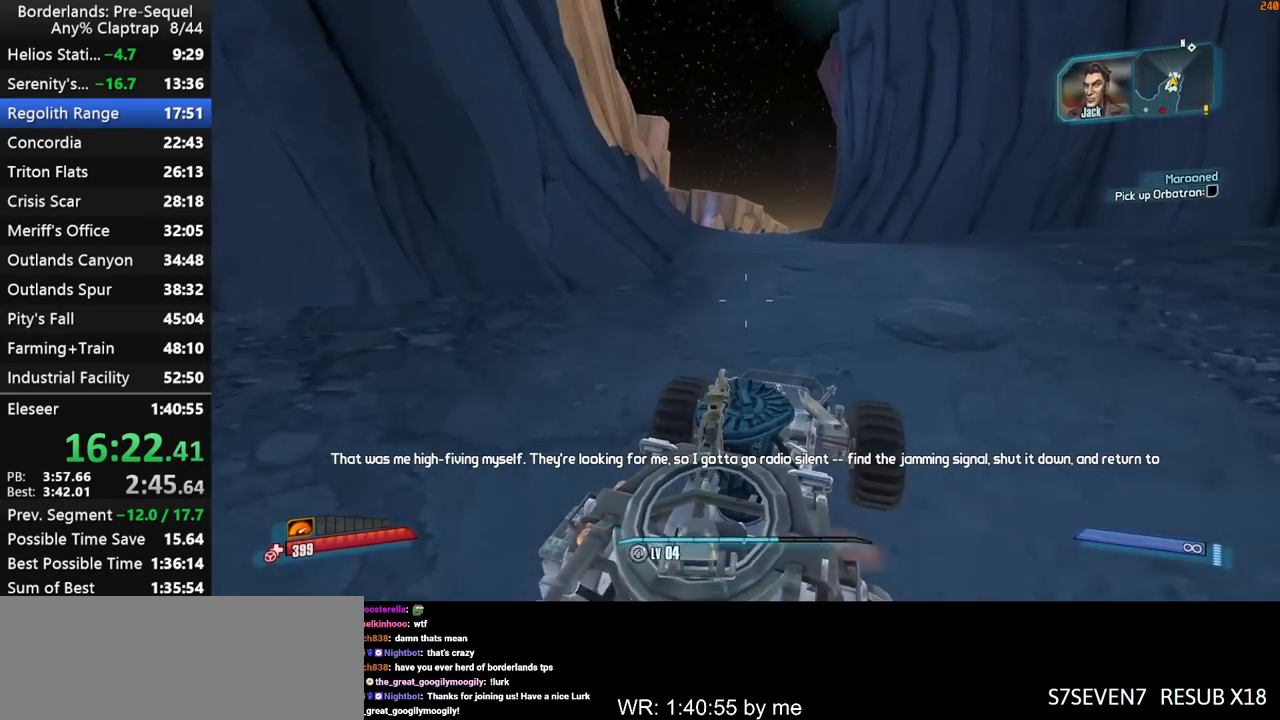
{"keys": ["w"], "mouse_move": "still", "events": []}
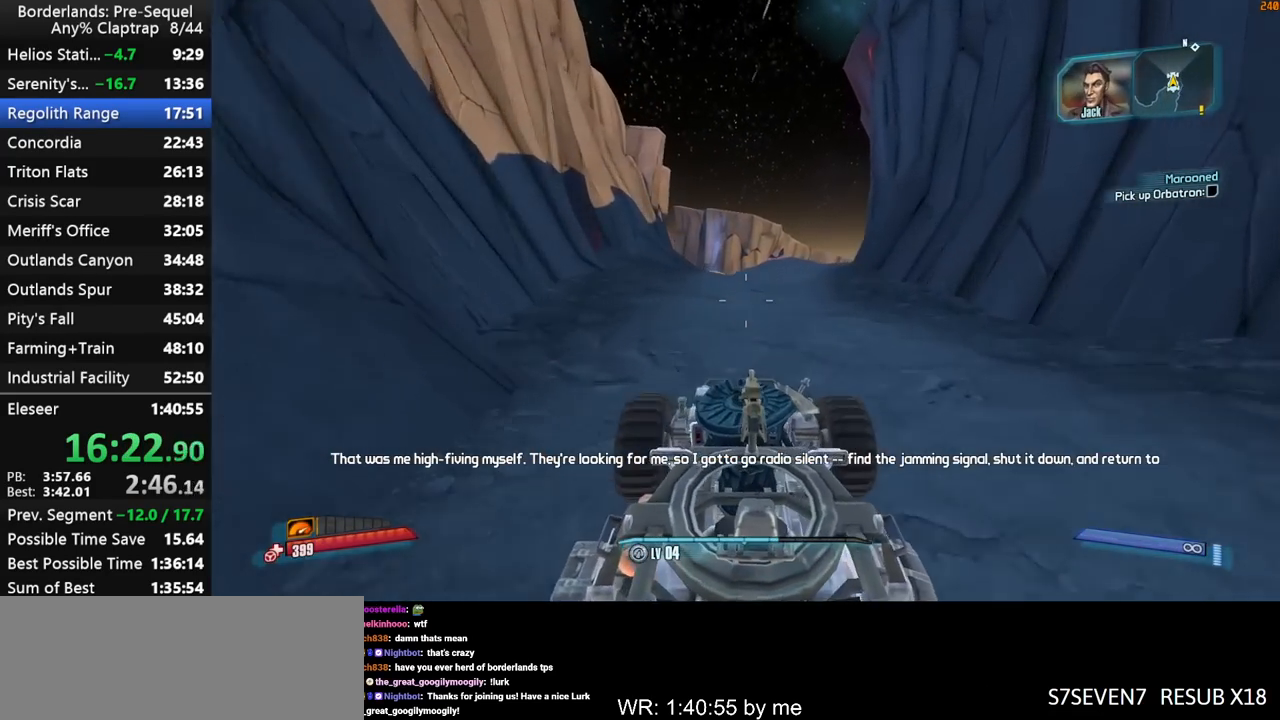
{"keys": ["w"], "mouse_move": "still", "events": []}
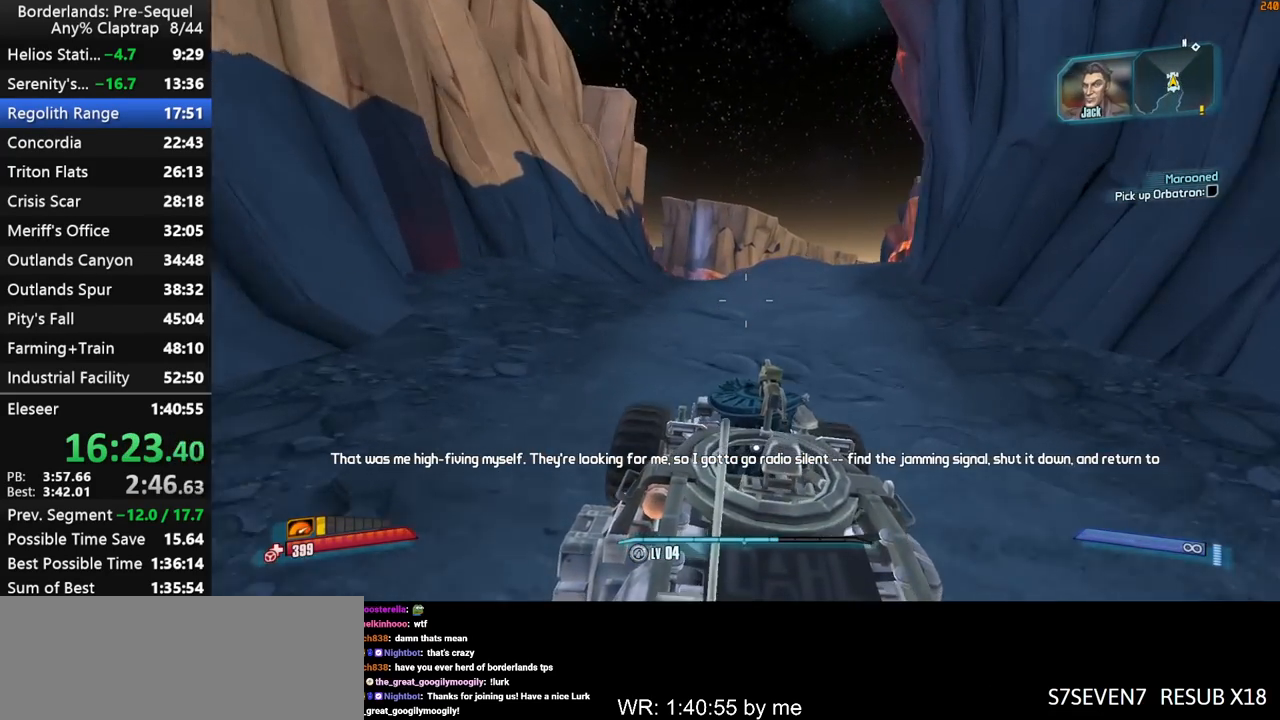
{"keys": ["w"], "mouse_move": "left", "events": []}
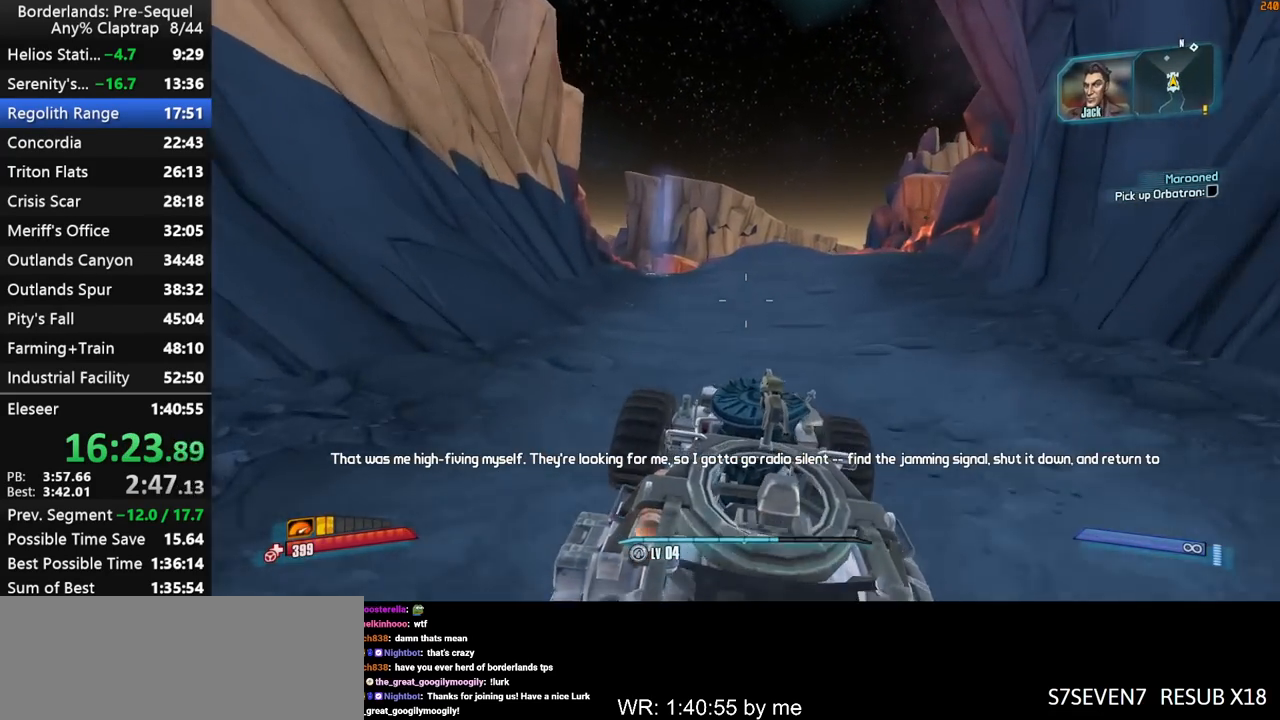
{"keys": ["w"], "mouse_move": "still", "events": []}
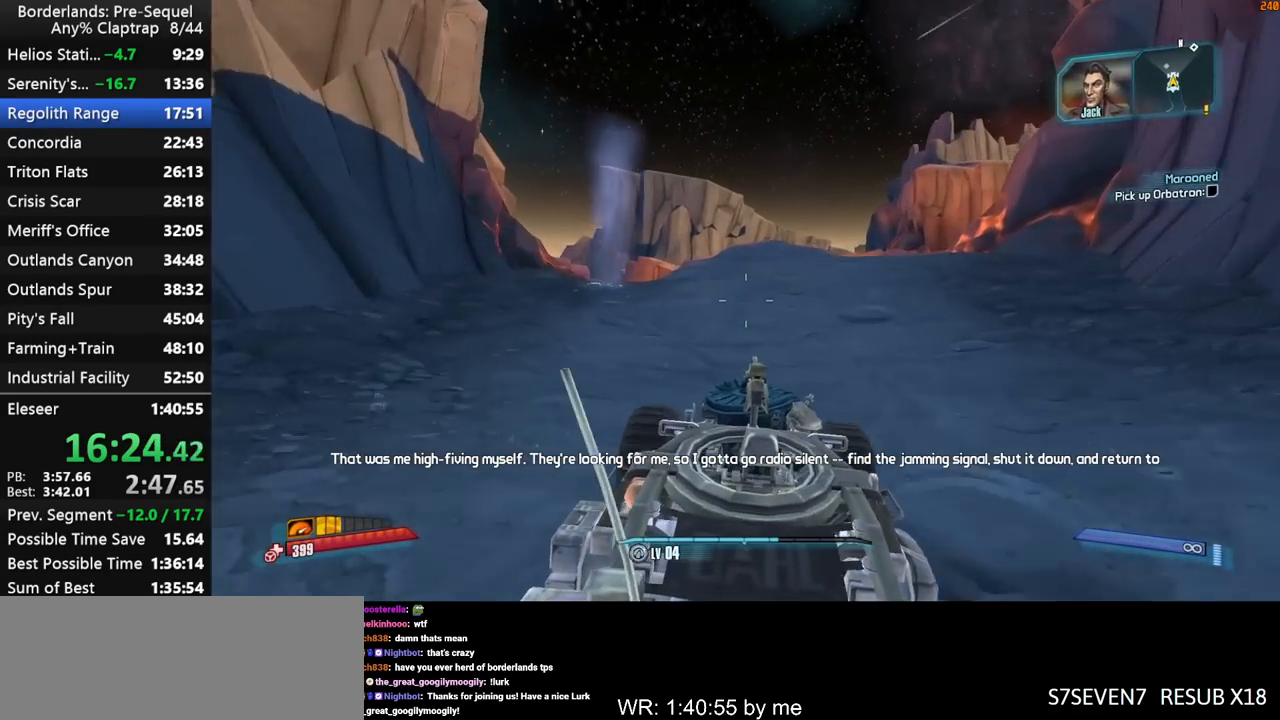
{"keys": ["w"], "mouse_move": "right", "events": []}
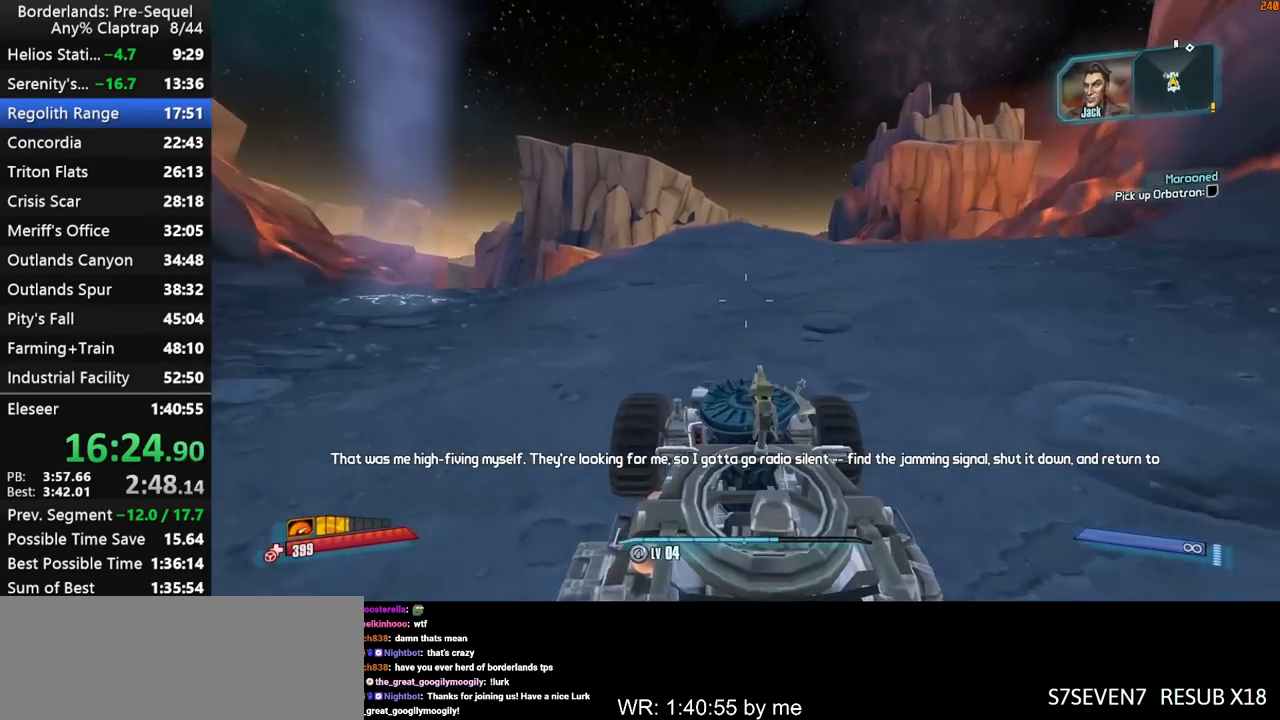
{"keys": ["w"], "mouse_move": "still", "events": []}
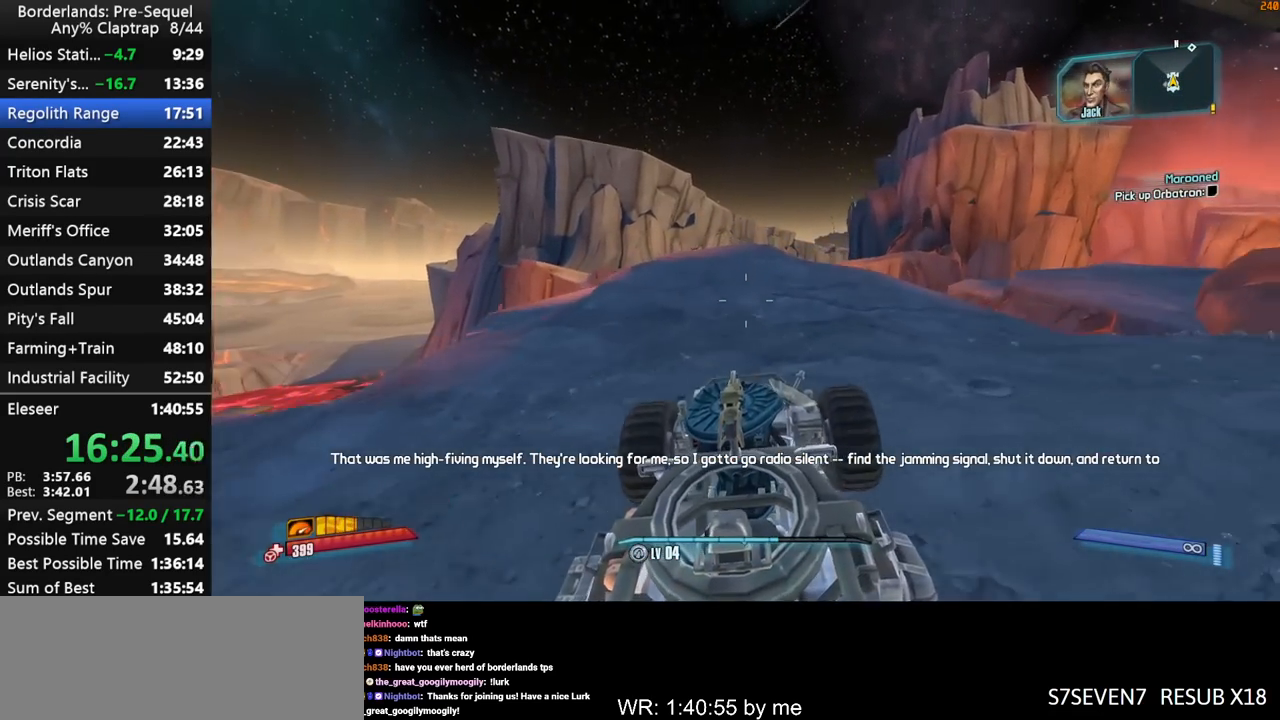
{"keys": ["w"], "mouse_move": "still", "events": []}
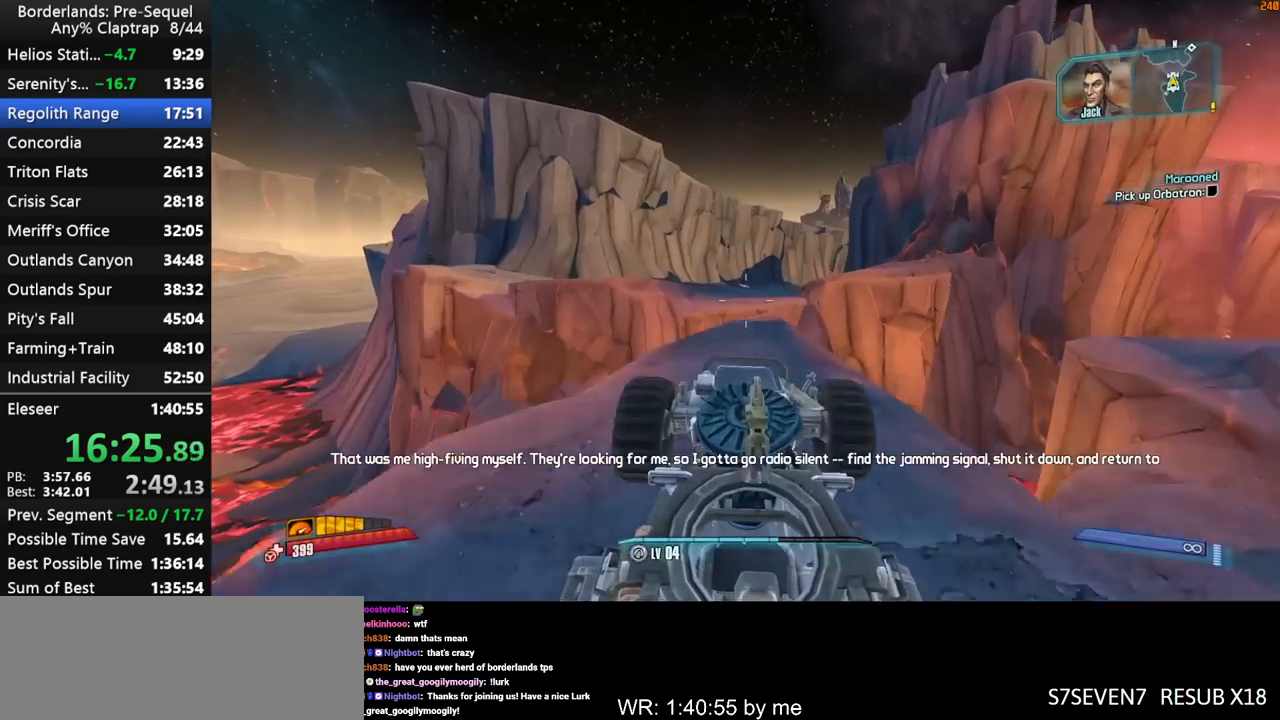
{"keys": ["w"], "mouse_move": "still", "events": []}
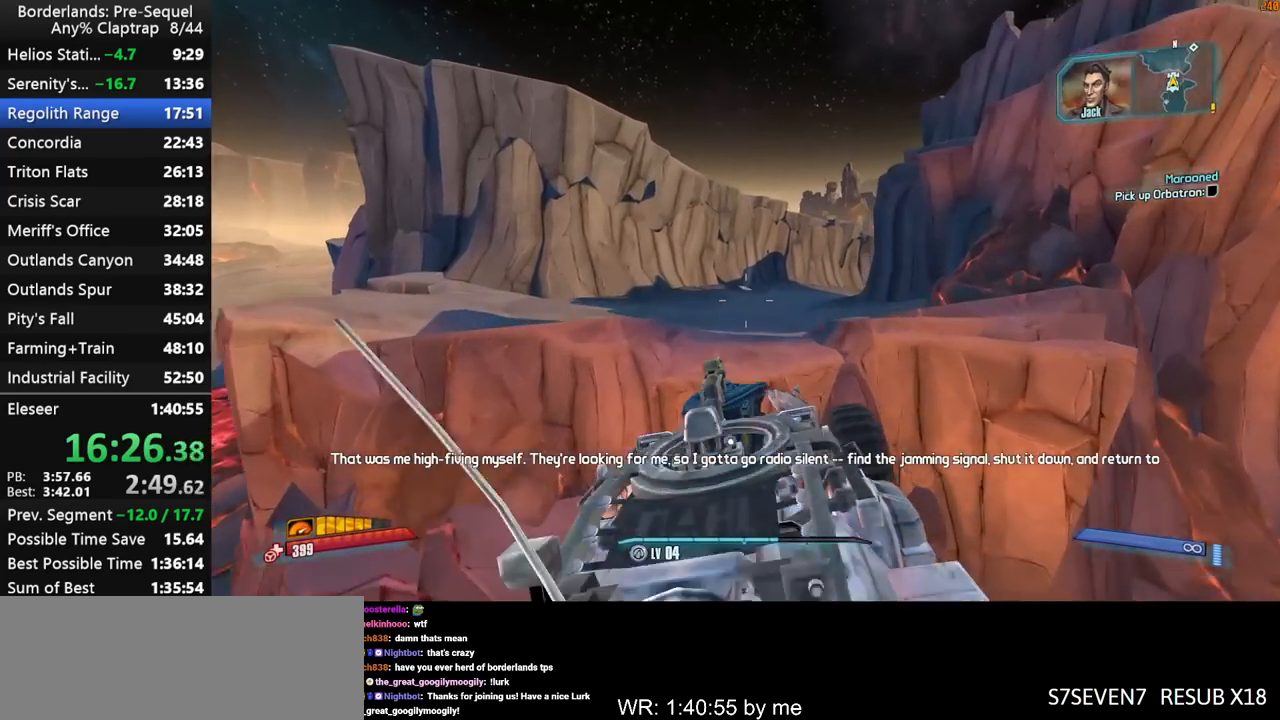
{"keys": ["w"], "mouse_move": "left", "events": []}
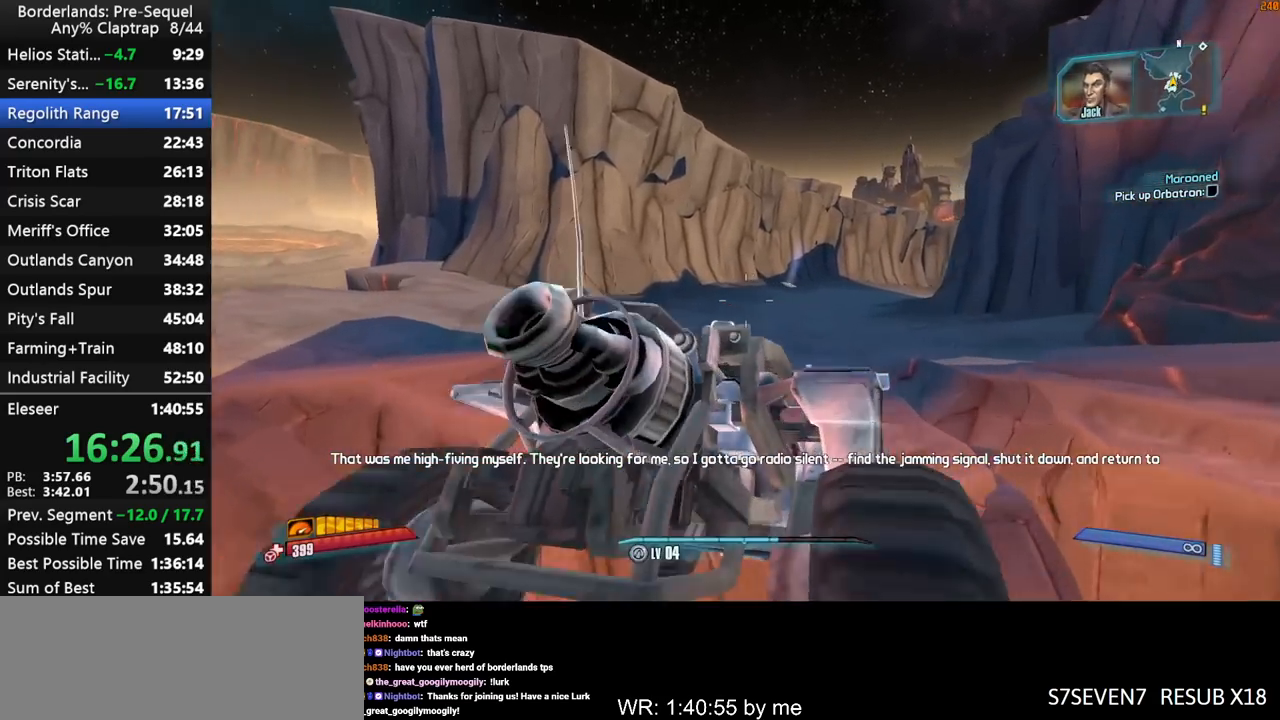
{"keys": ["w"], "mouse_move": "right", "events": [[167, "f", "down"], [267, "f", "up"]]}
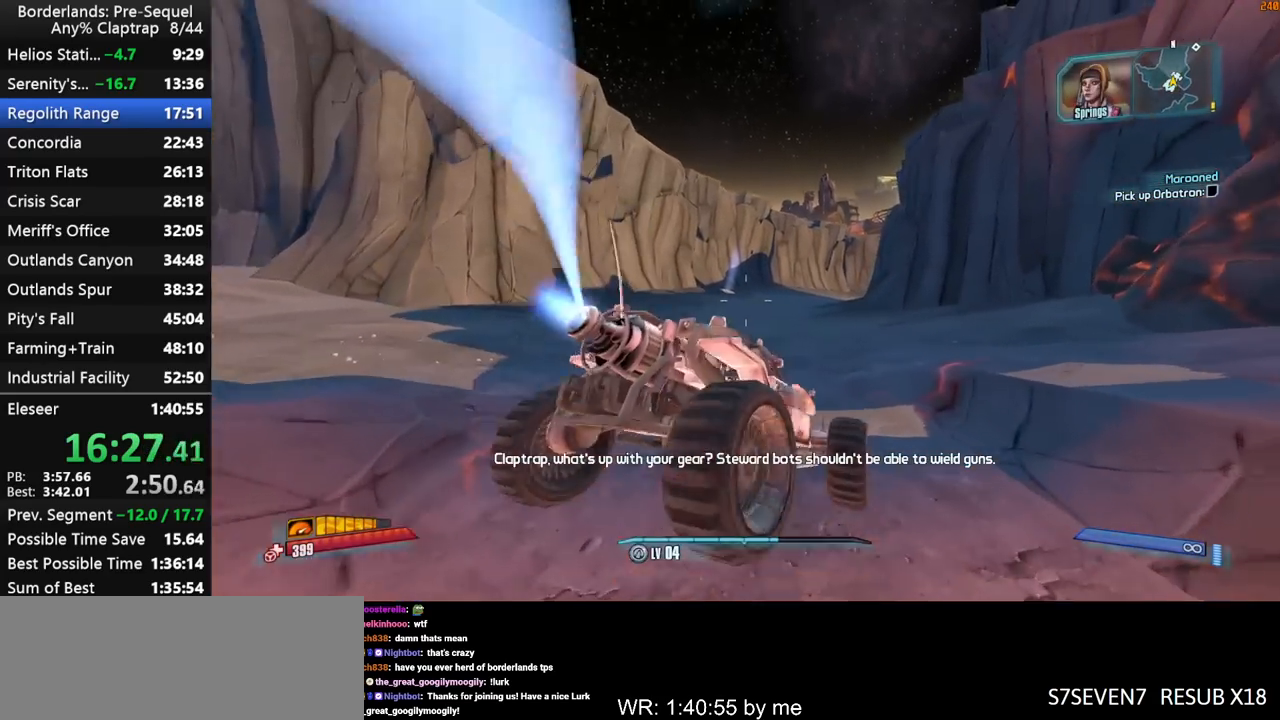
{"keys": ["w"], "mouse_move": "still", "events": []}
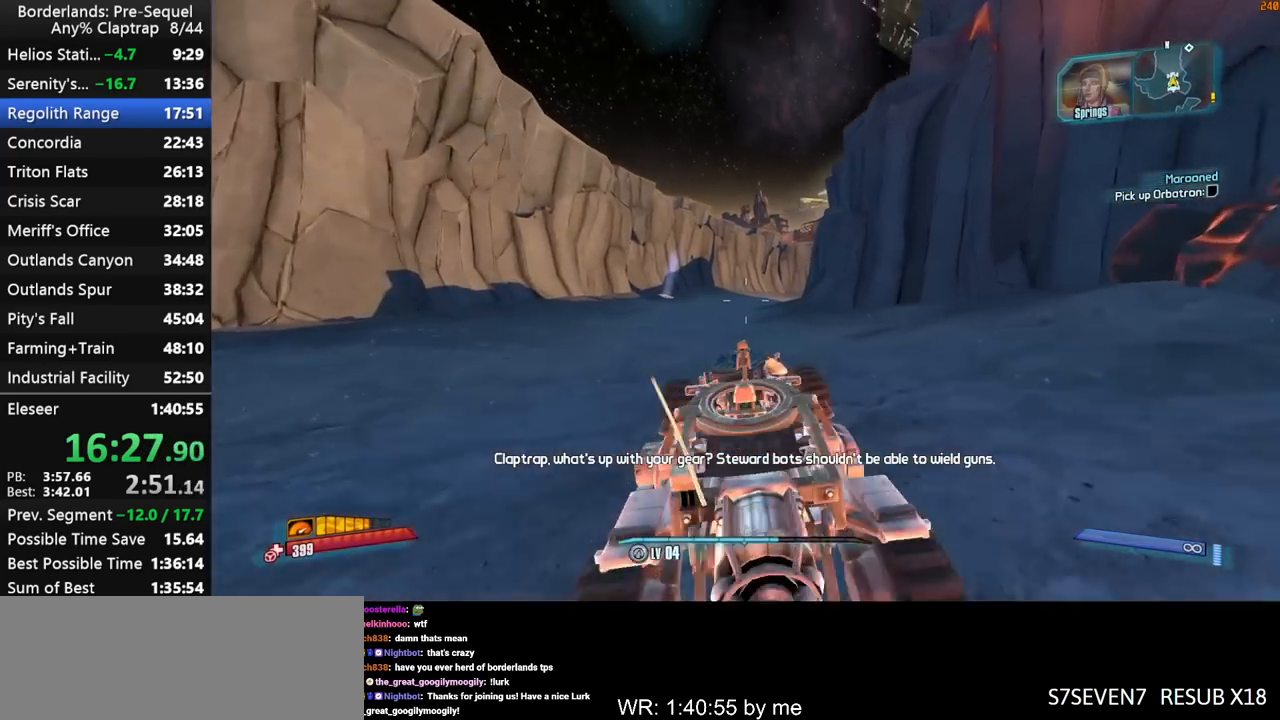
{"keys": ["w"], "mouse_move": "down-left", "events": []}
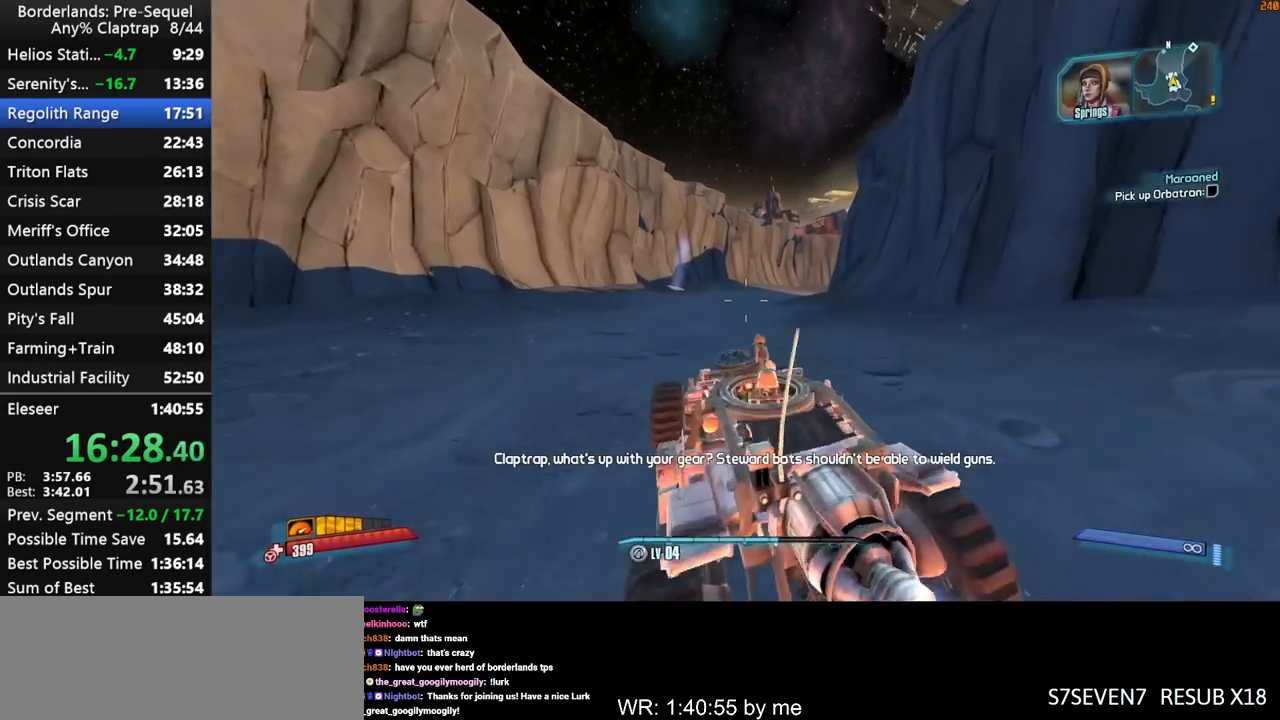
{"keys": ["w"], "mouse_move": "still", "events": []}
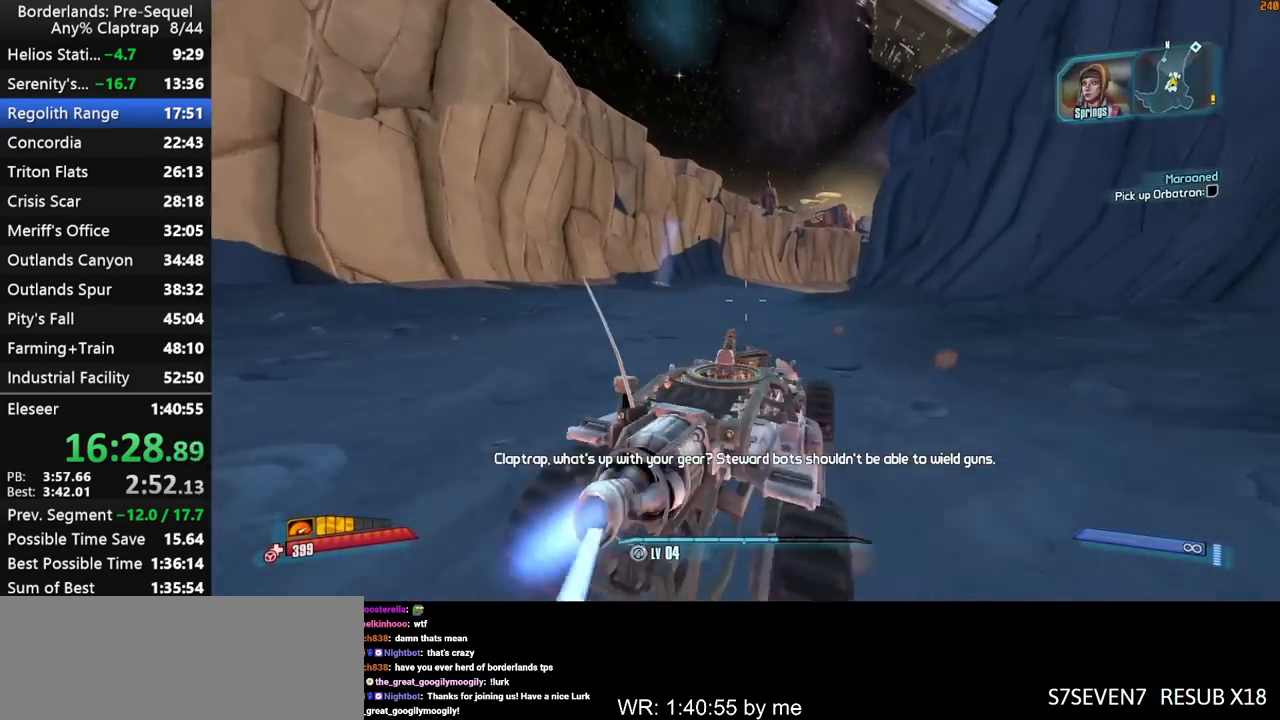
{"keys": ["w"], "mouse_move": "still", "events": []}
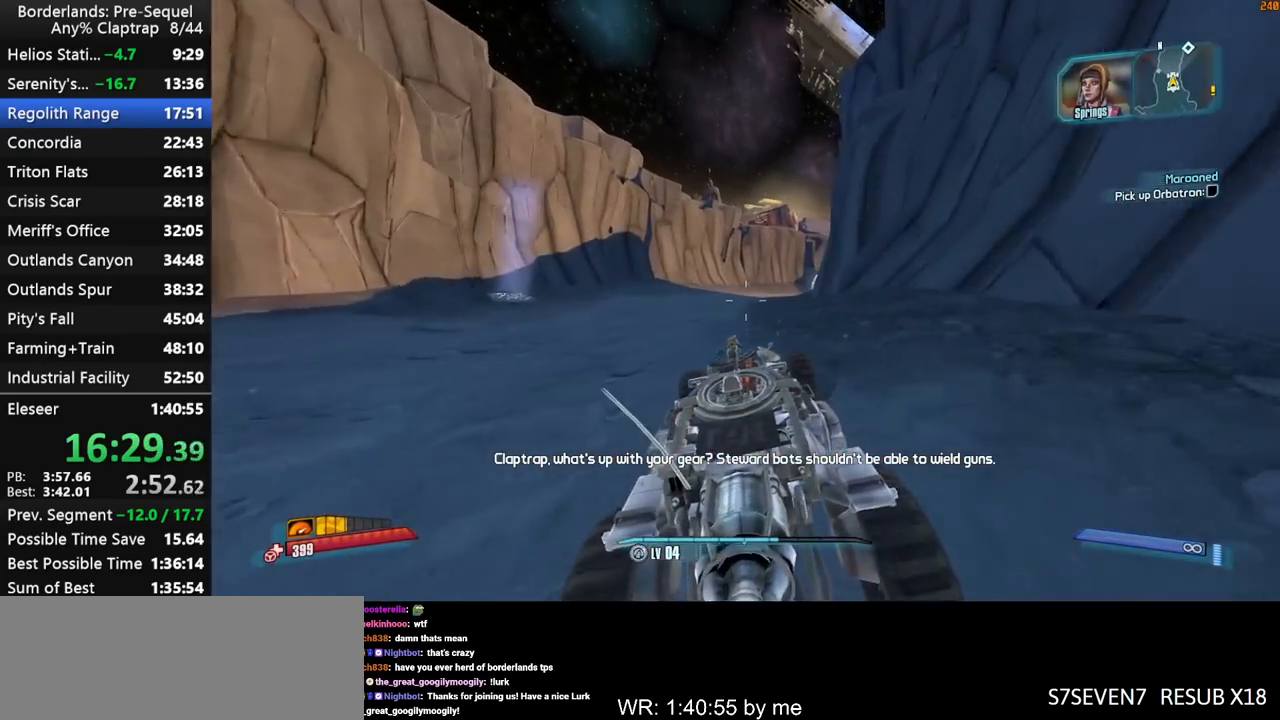
{"keys": ["w"], "mouse_move": "right", "events": []}
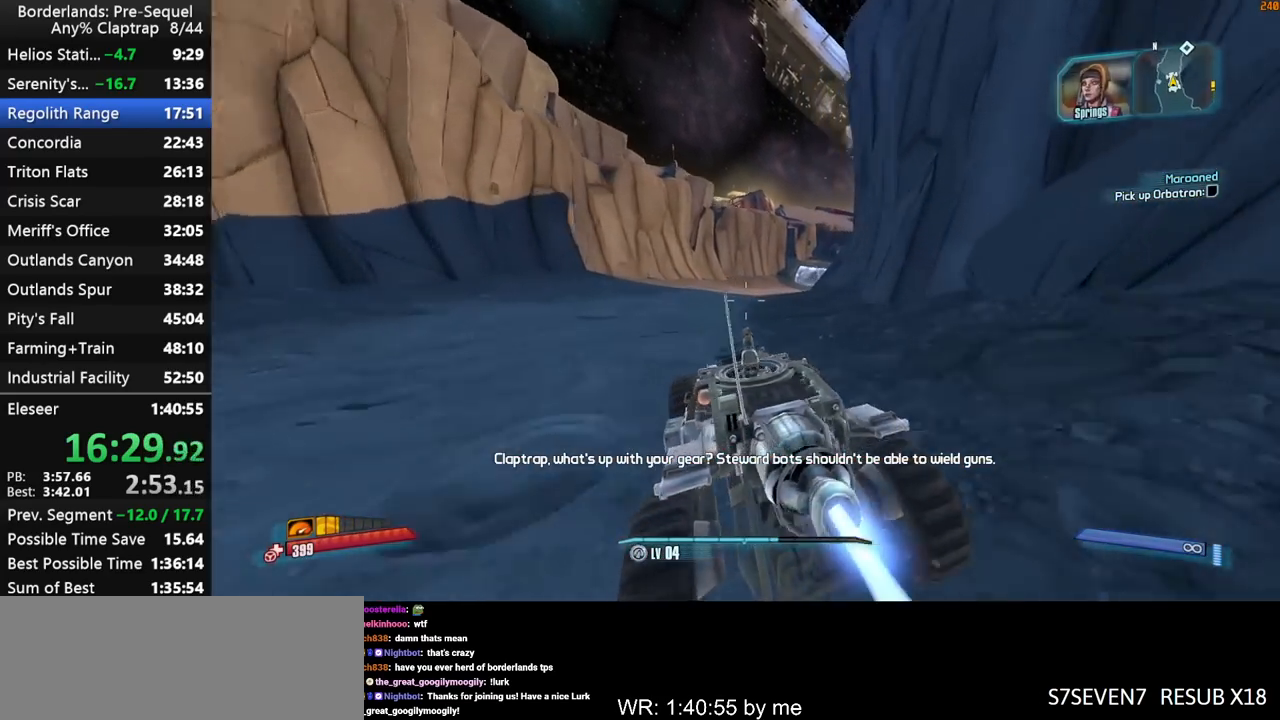
{"keys": ["w"], "mouse_move": "still", "events": []}
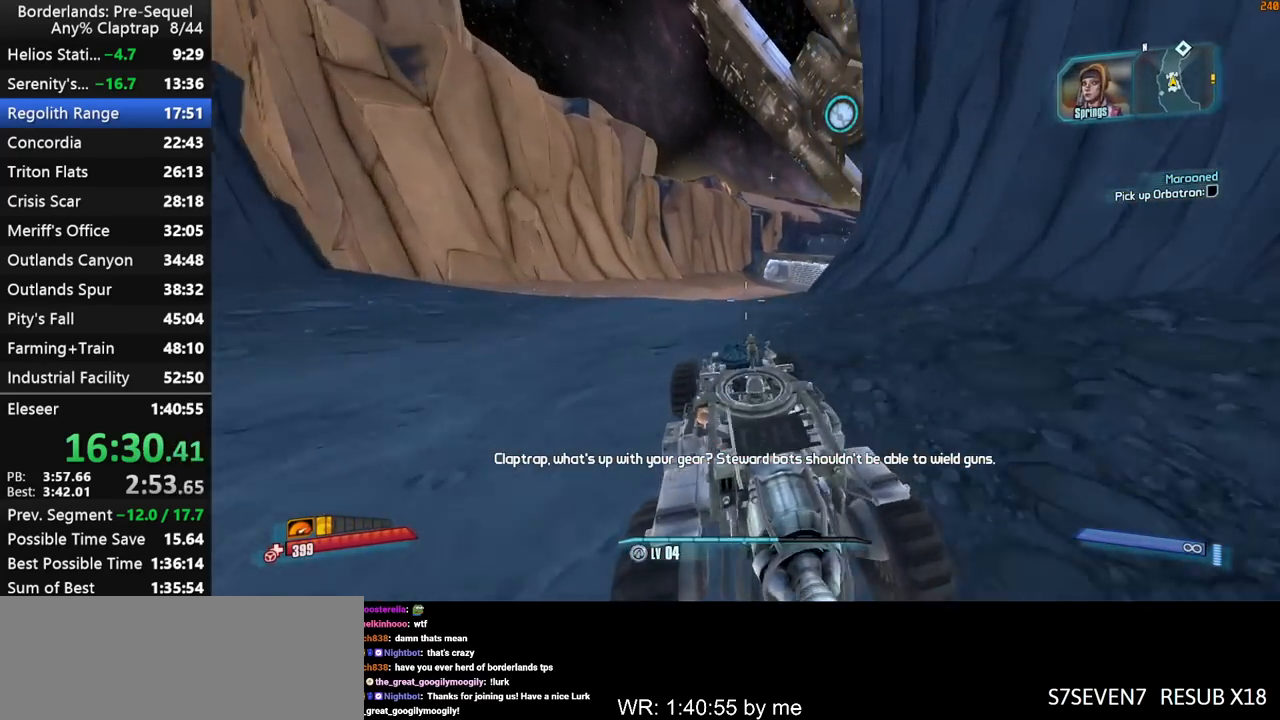
{"keys": ["w"], "mouse_move": "still", "events": []}
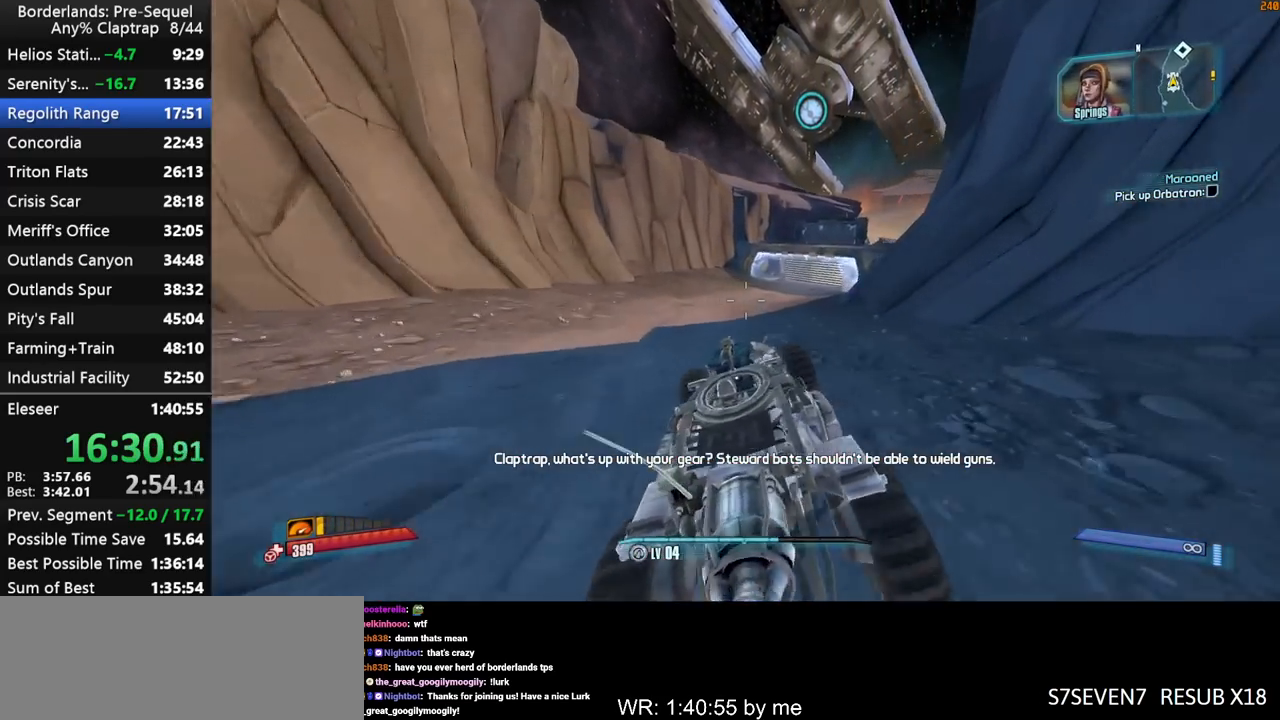
{"keys": ["w"], "mouse_move": "still", "events": []}
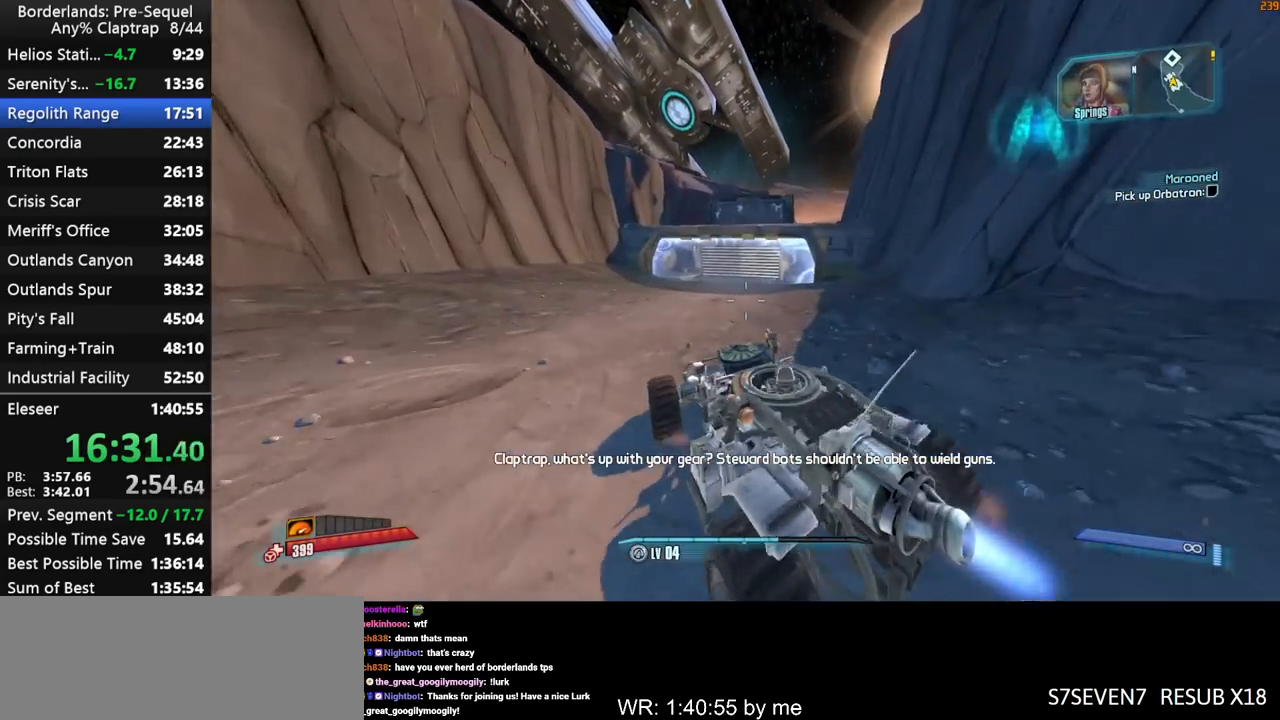
{"keys": ["w"], "mouse_move": "still", "events": []}
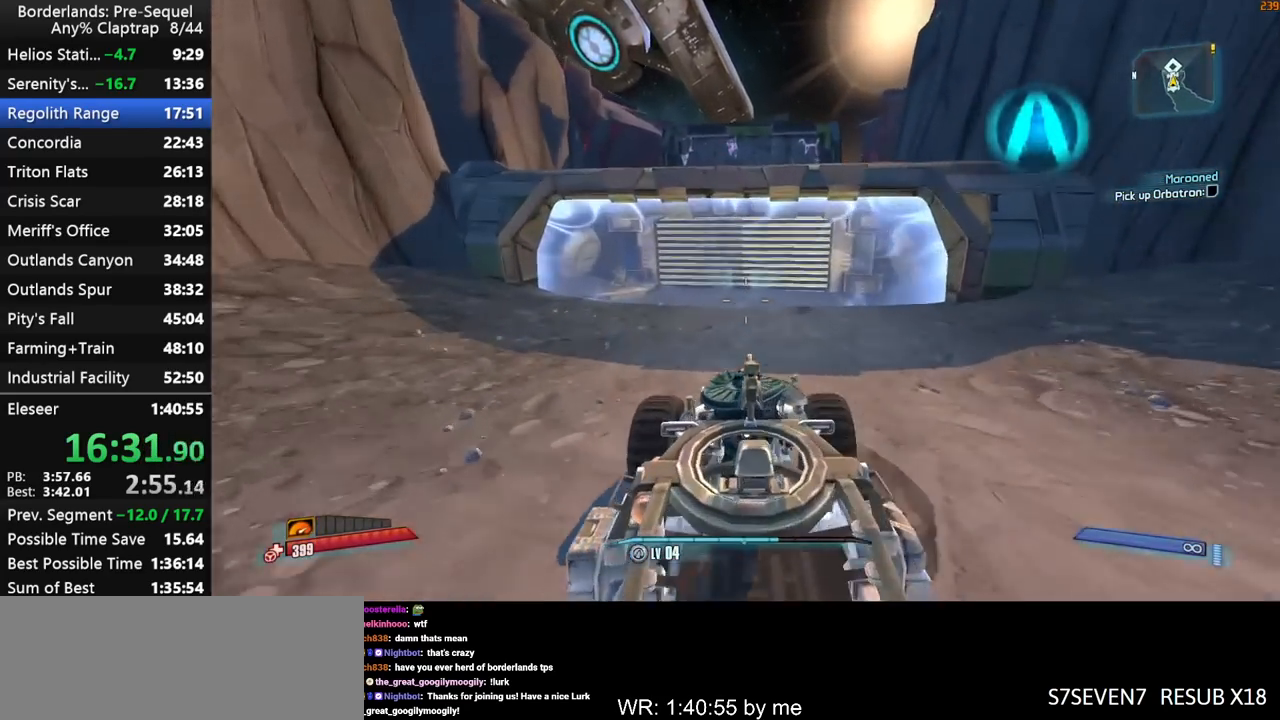
{"keys": ["w"], "mouse_move": "still", "events": []}
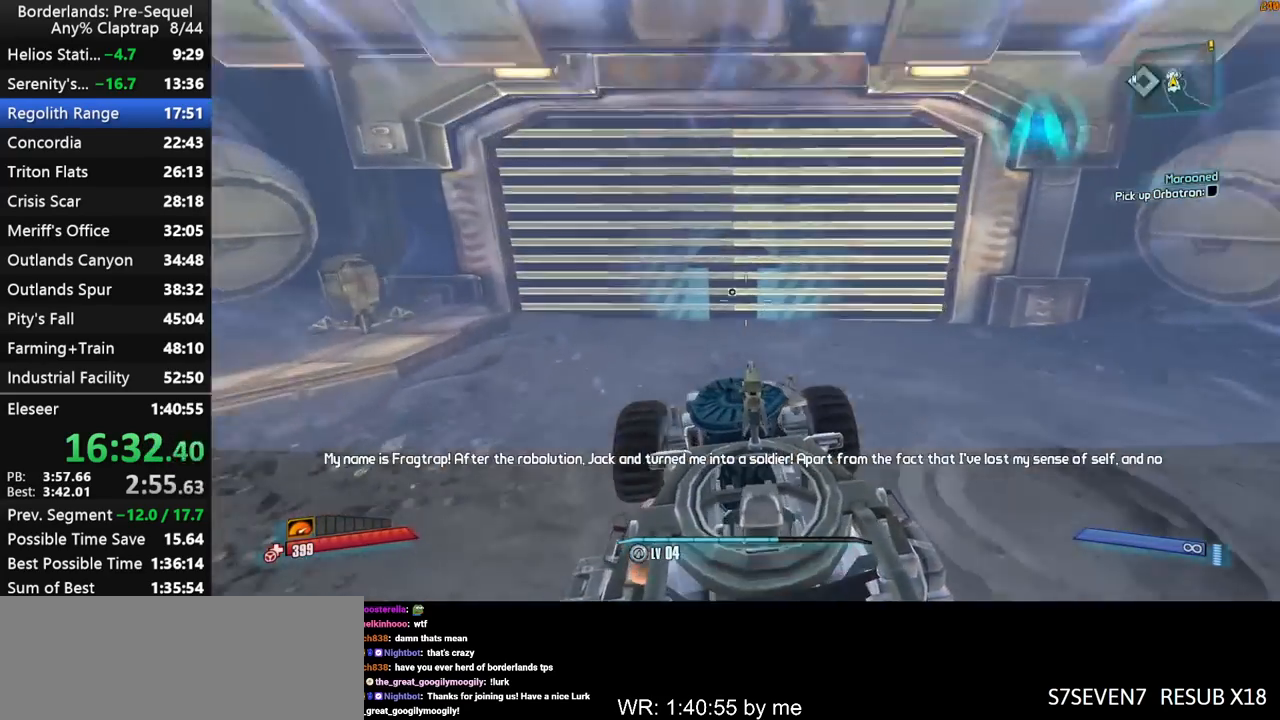
{"keys": [], "mouse_move": "up-left", "events": [[283, "e", "down"], [333, "w", "up"], [383, "e", "up"]]}
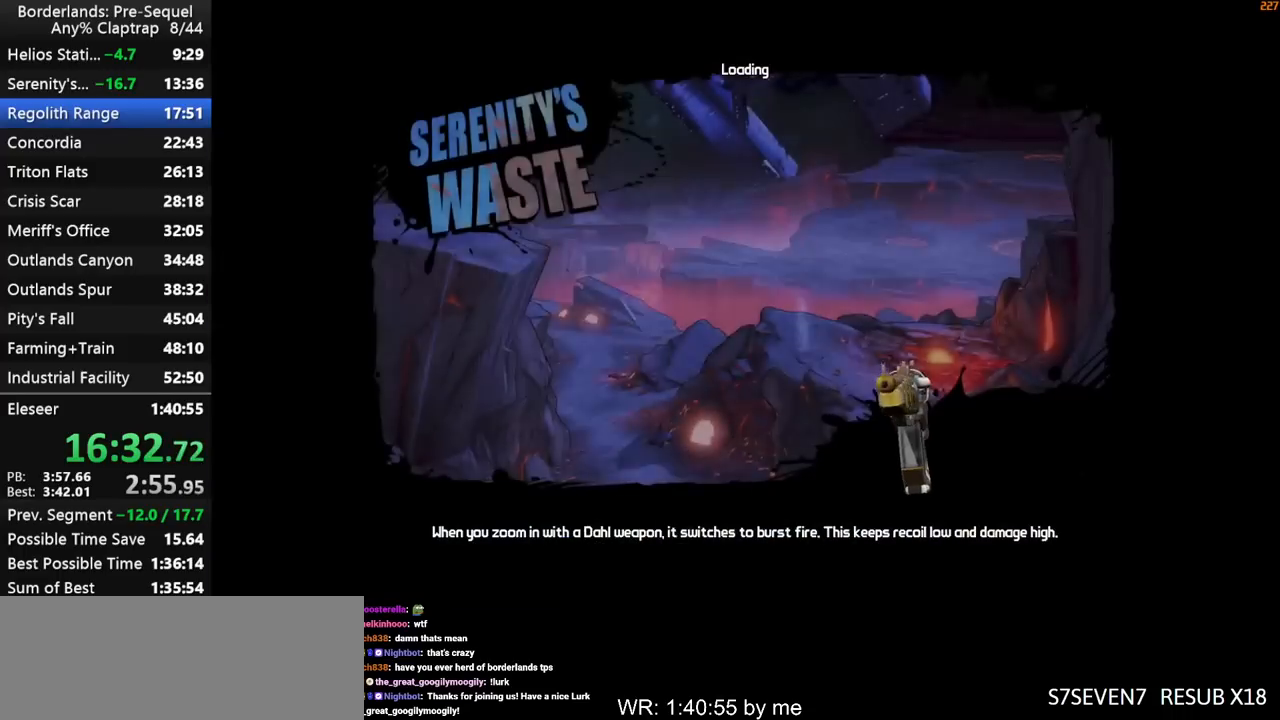
{"keys": [], "mouse_move": "left", "events": []}
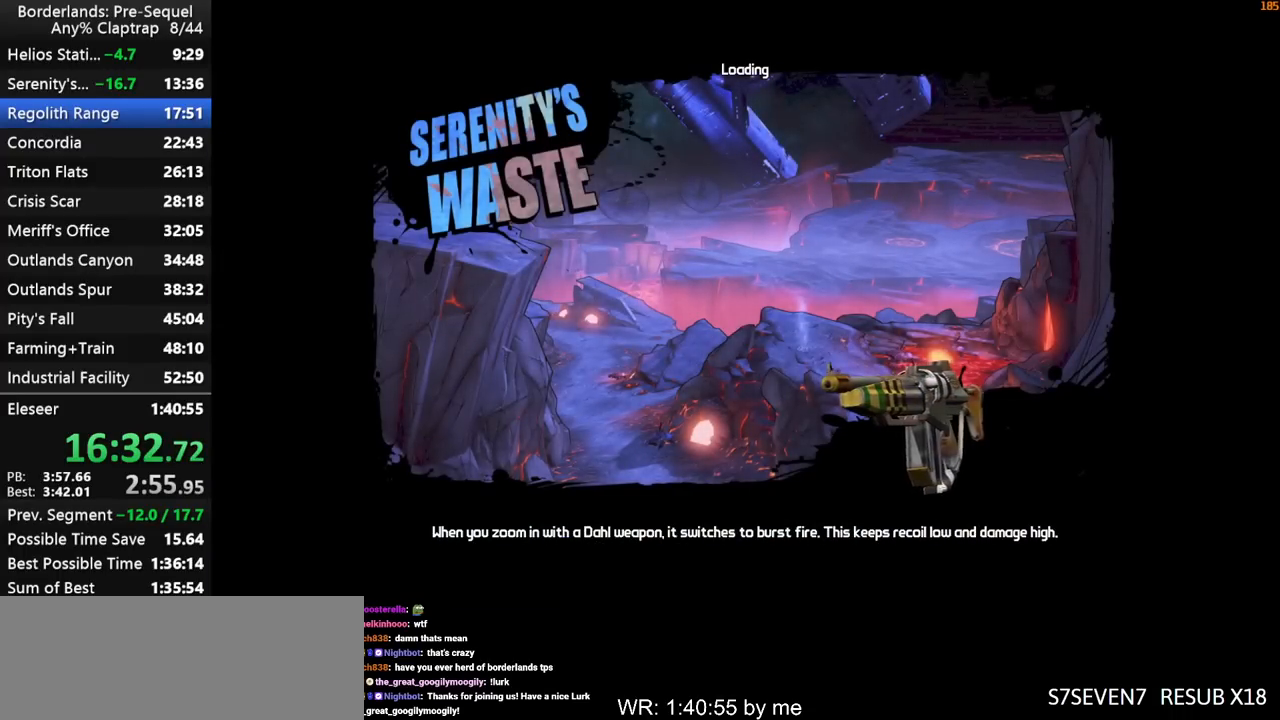
{"keys": [], "mouse_move": "still", "events": []}
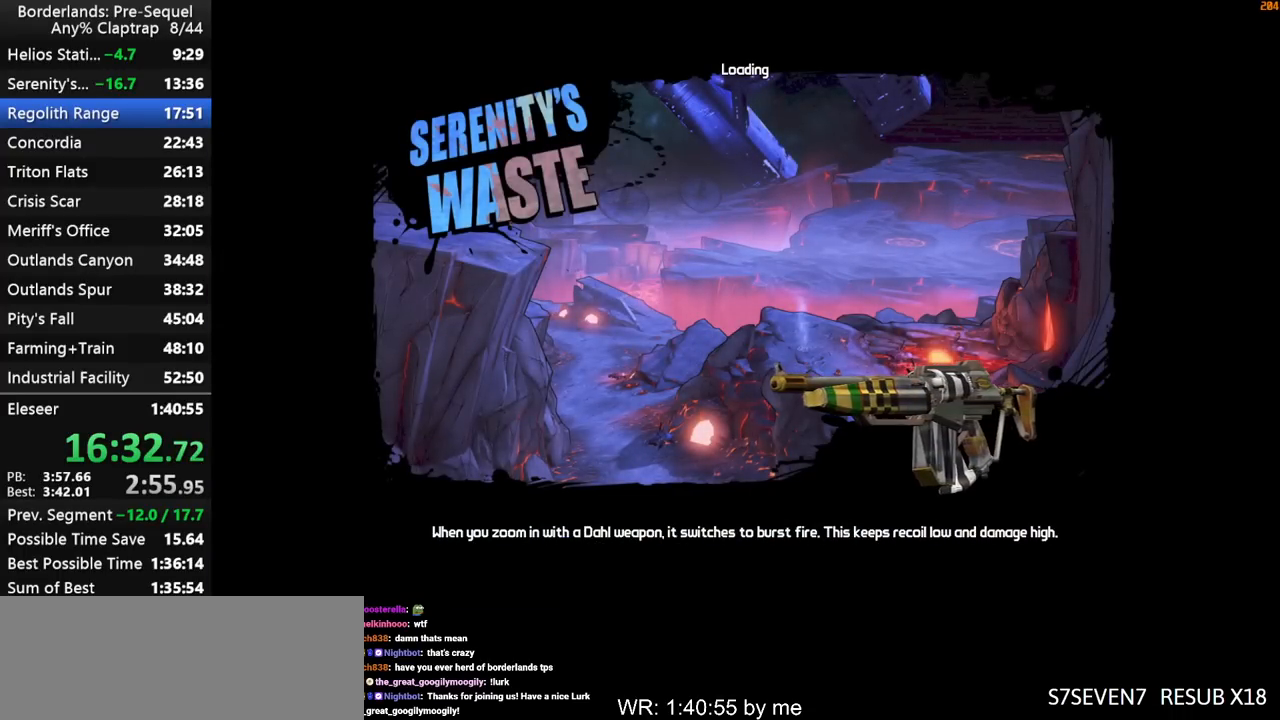
{"keys": [], "mouse_move": "still", "events": []}
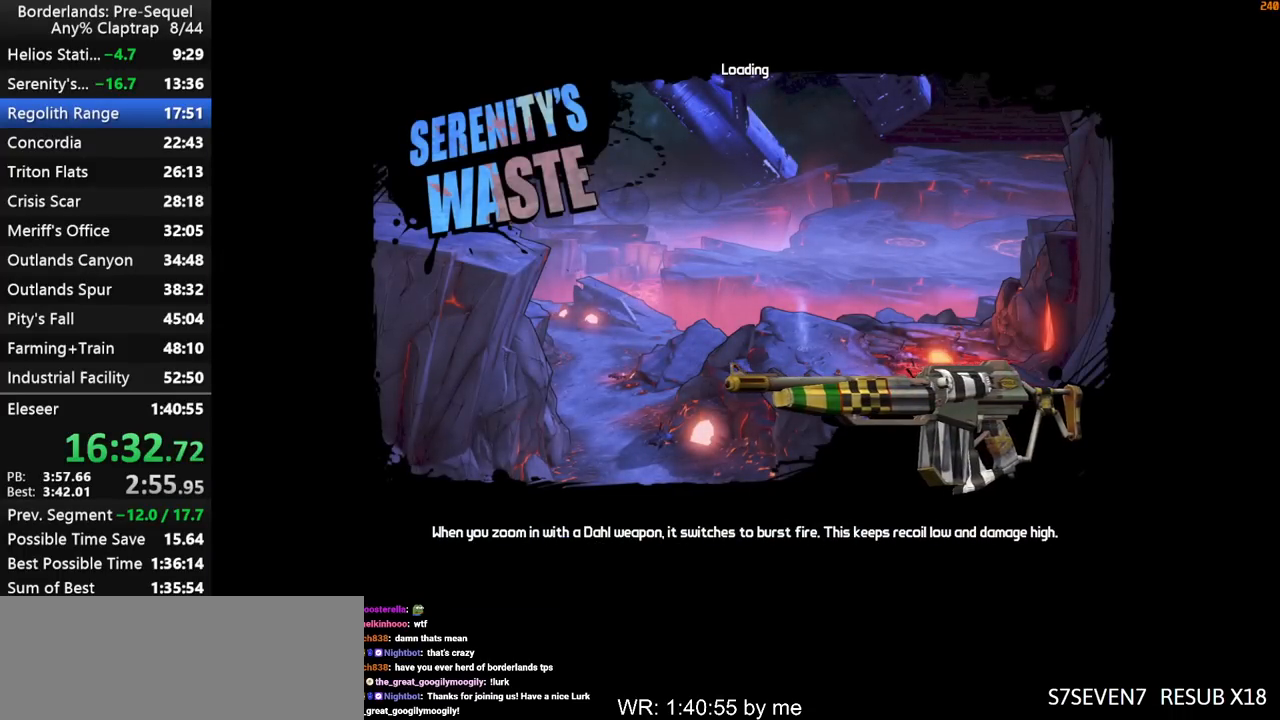
{"keys": [], "mouse_move": "still", "events": []}
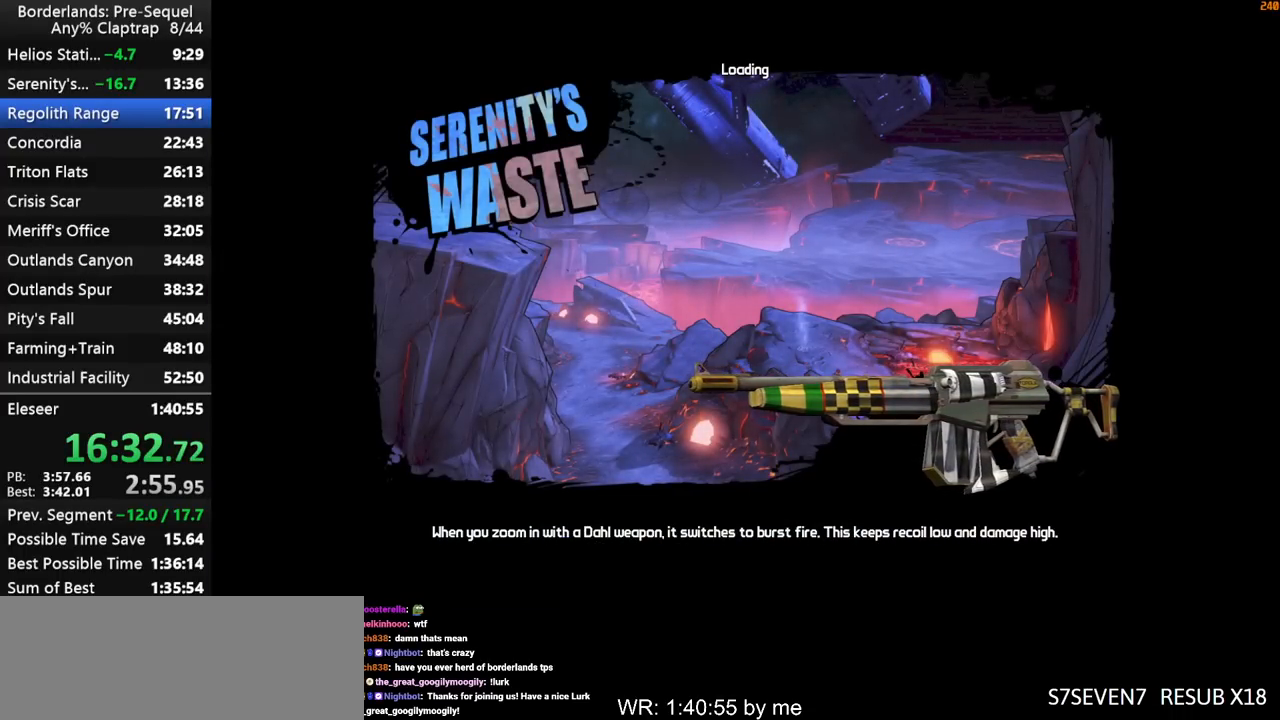
{"keys": [], "mouse_move": "still", "events": [[50, "a", "down"], [133, "d", "down"], [133, "w", "down"], [183, "a", "up"], [233, "w", "up"], [317, "d", "up"]]}
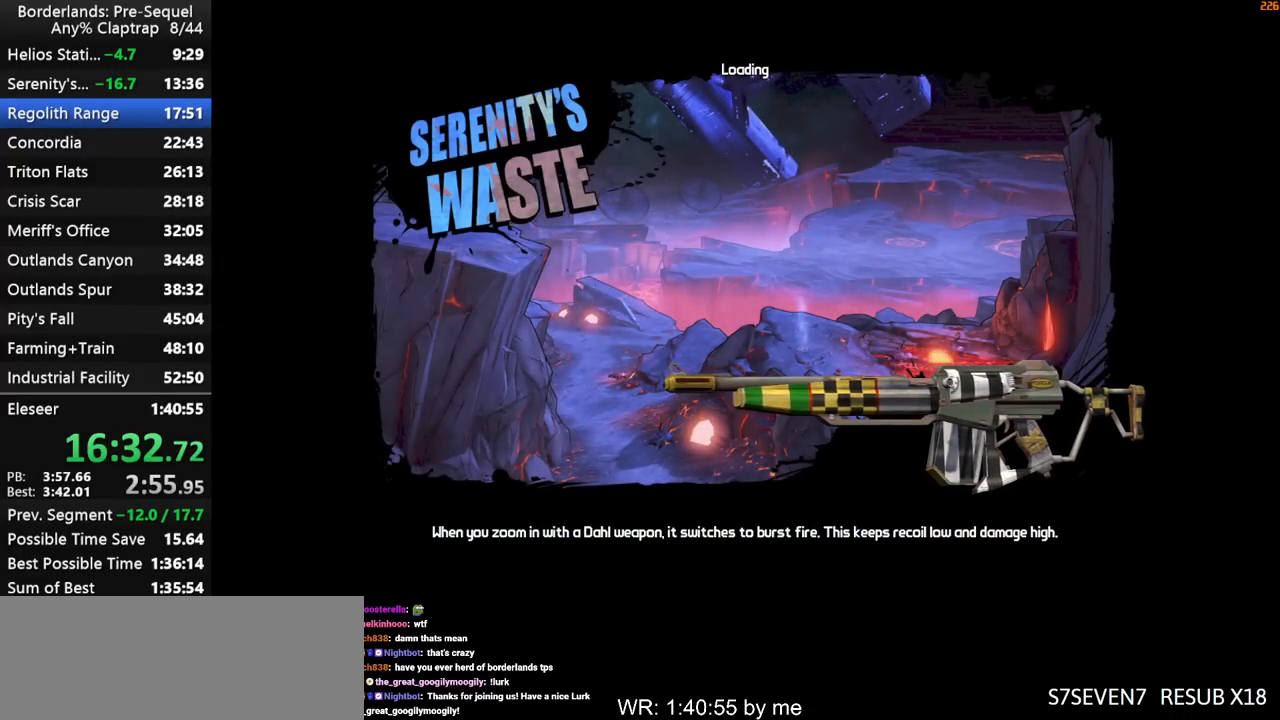
{"keys": [], "mouse_move": "still", "events": []}
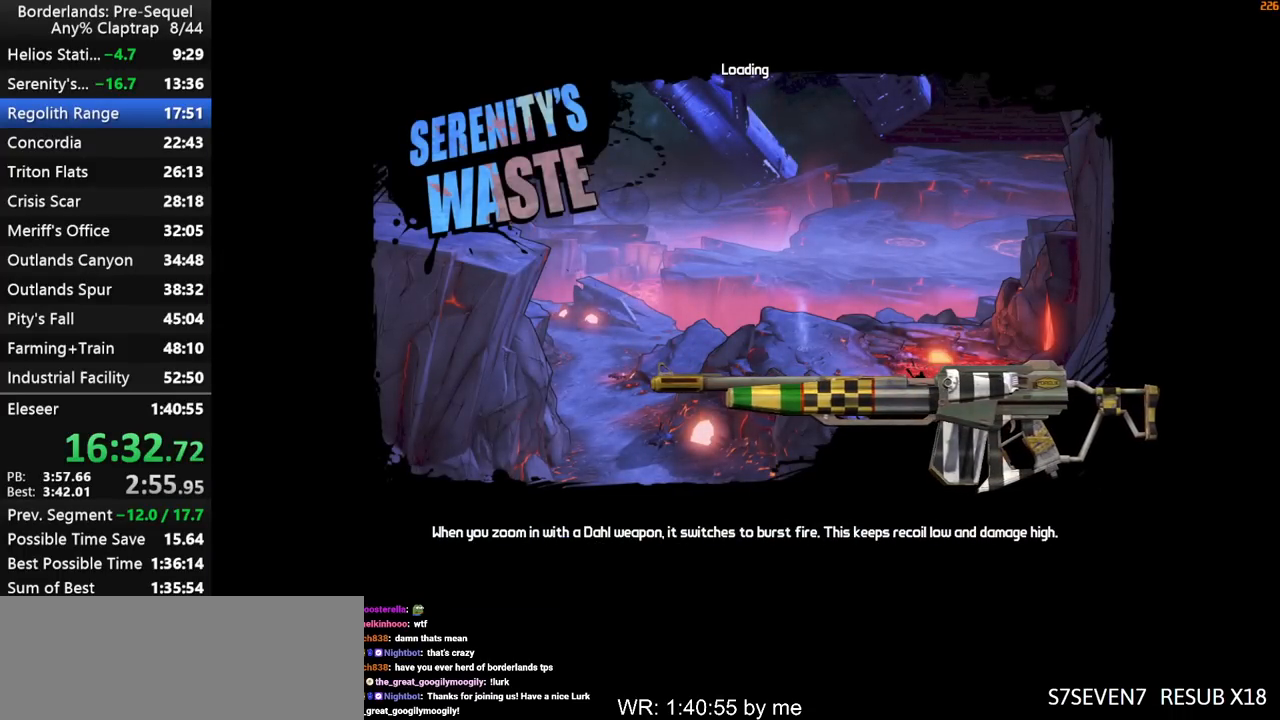
{"keys": [], "mouse_move": "still", "events": []}
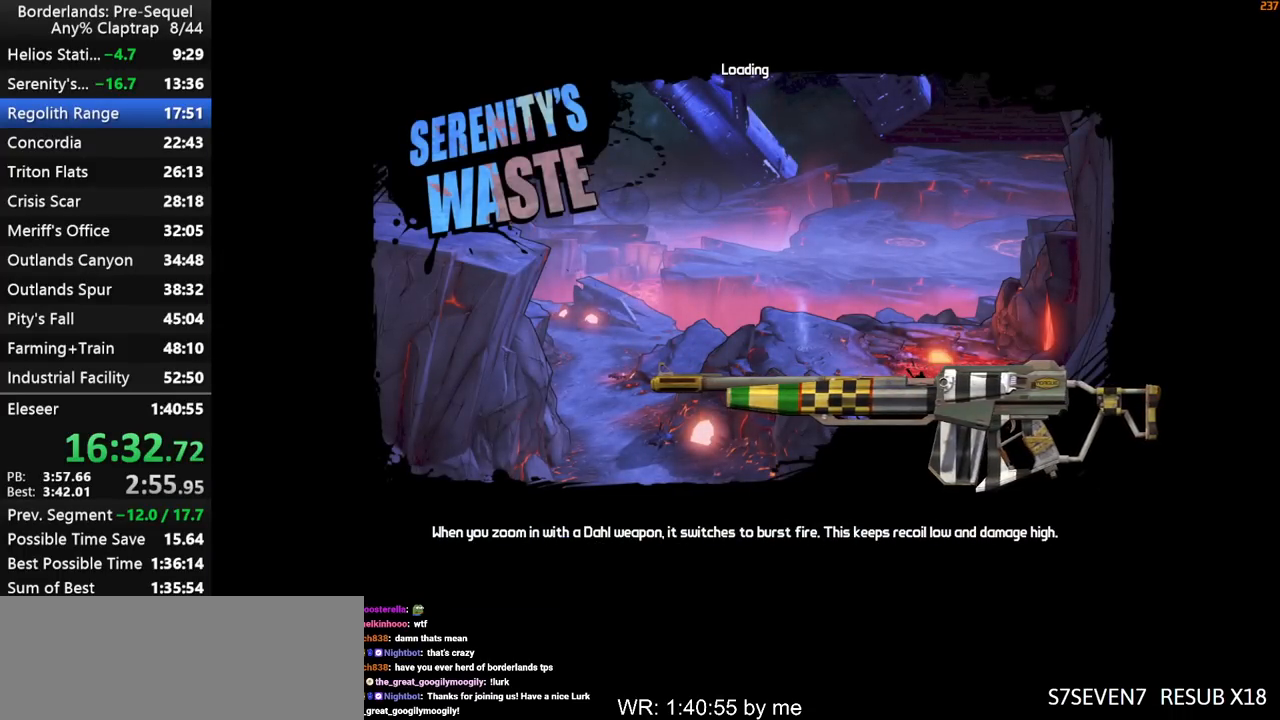
{"keys": [], "mouse_move": "up-right", "events": []}